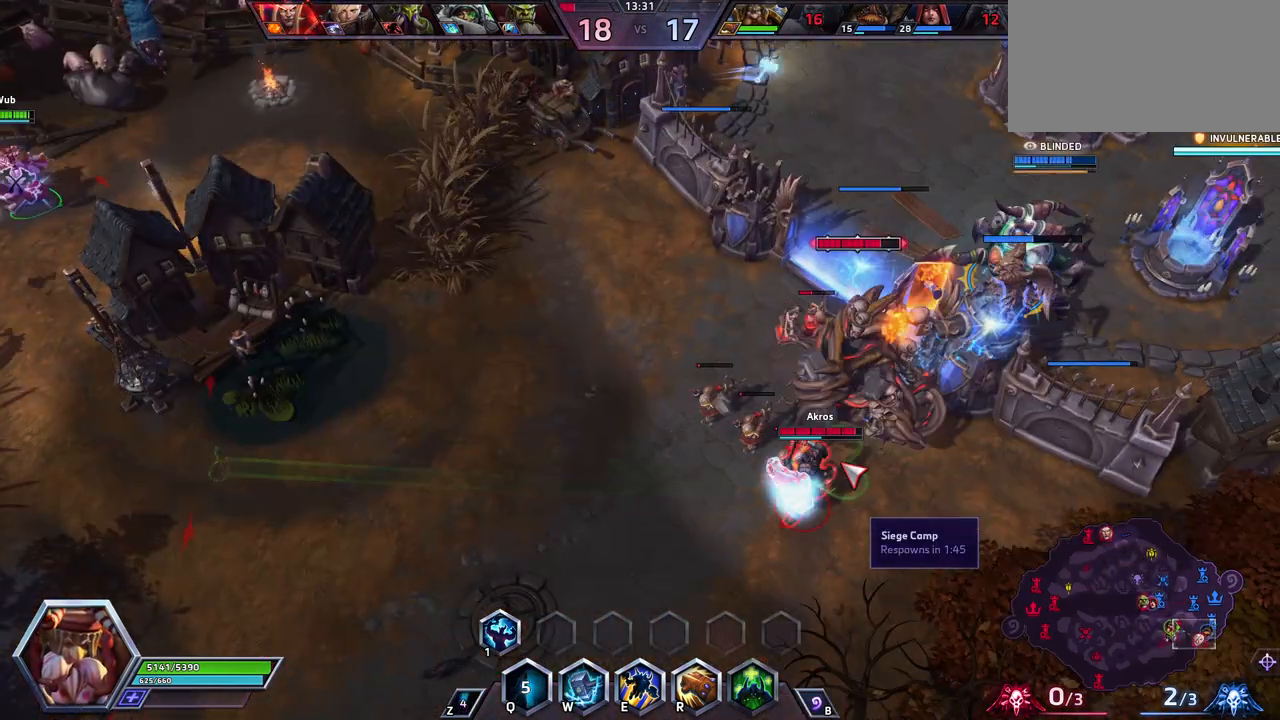
Gameplay with keyboard; each line is a JSON object with the keys held at the frame after it. "events" lists presses ("down") and releases ("up") of ".", "/", "0", "1", "2", "3", "4", "5", "6", "7", "8", "9", "a", "alt_l", "alt_r", "b", "backslash", "backspace", "c", "caps_lock", "comma", "ctrl_l", "ctrl_r", "d", "e", "equals", "escape", "f", "f1", "f10", "f11", "f12", "f2", "f3", "f4", "f5", "f6", "f7", "f8", "f9", "g", "h", "i", "j", "k", "l", "lbracket", "m", "minus", "n", "o", "p", "q", "quote", "r", "rbracket", "return", "s", "semicolon", "shift_l", "shift_r", "space", "super", "t", "tab", "tilde", "u", "v", "w", "x", "y" and "z" between this image and that frame as [ms after this image, input, new state], when the widget could be followed in between. No other keys are recorded. Mouse input is not recorded.
{"keys": ["space"], "events": [[50, "space", "down"]]}
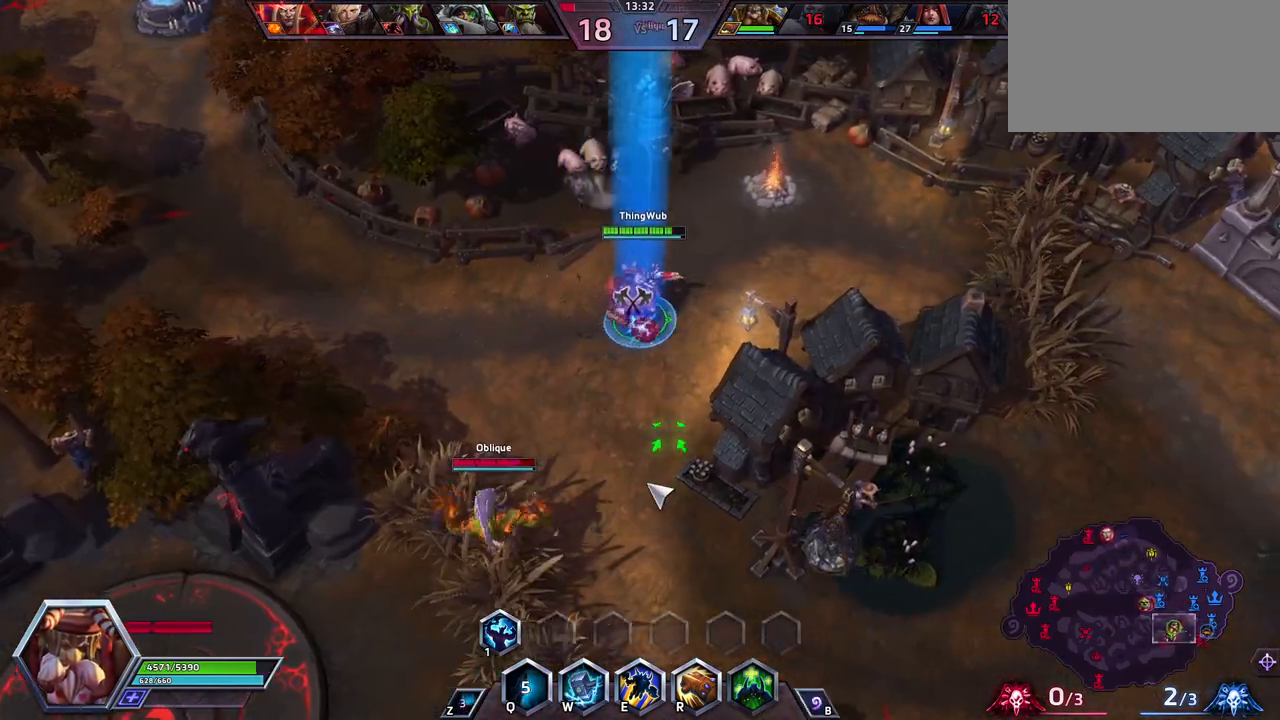
{"keys": ["space"], "events": []}
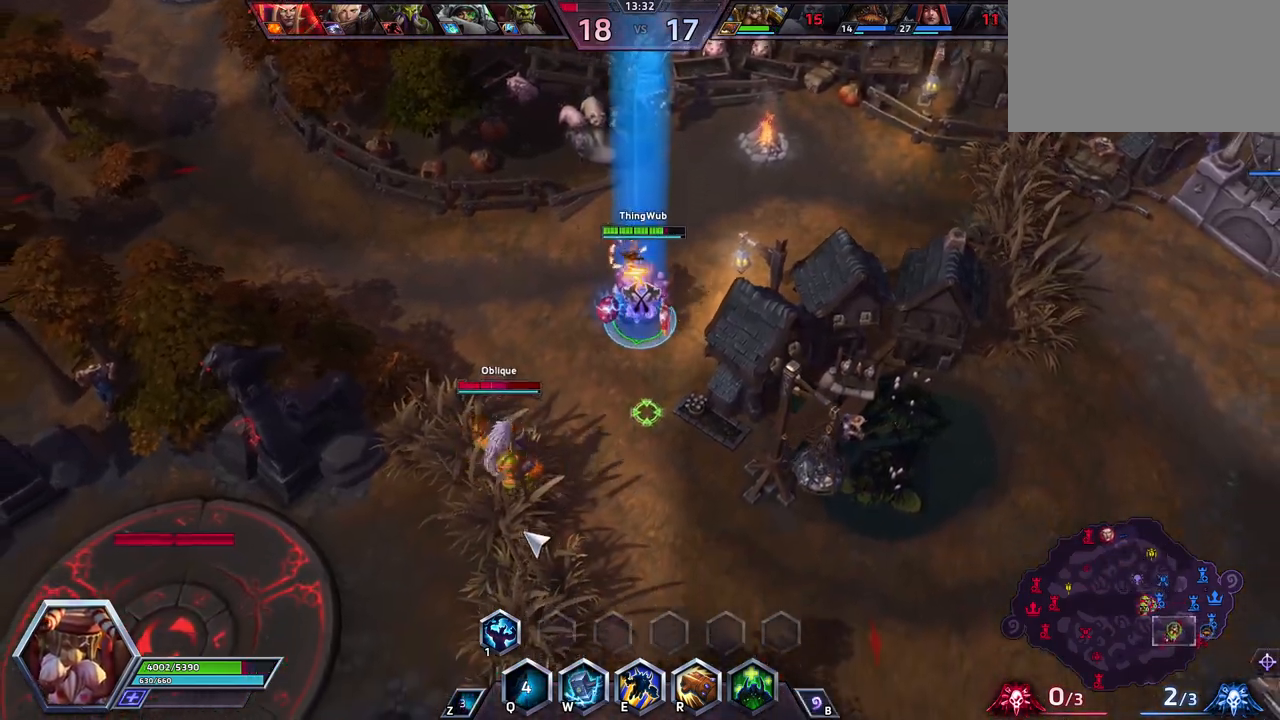
{"keys": ["1", "space"], "events": [[500, "1", "down"]]}
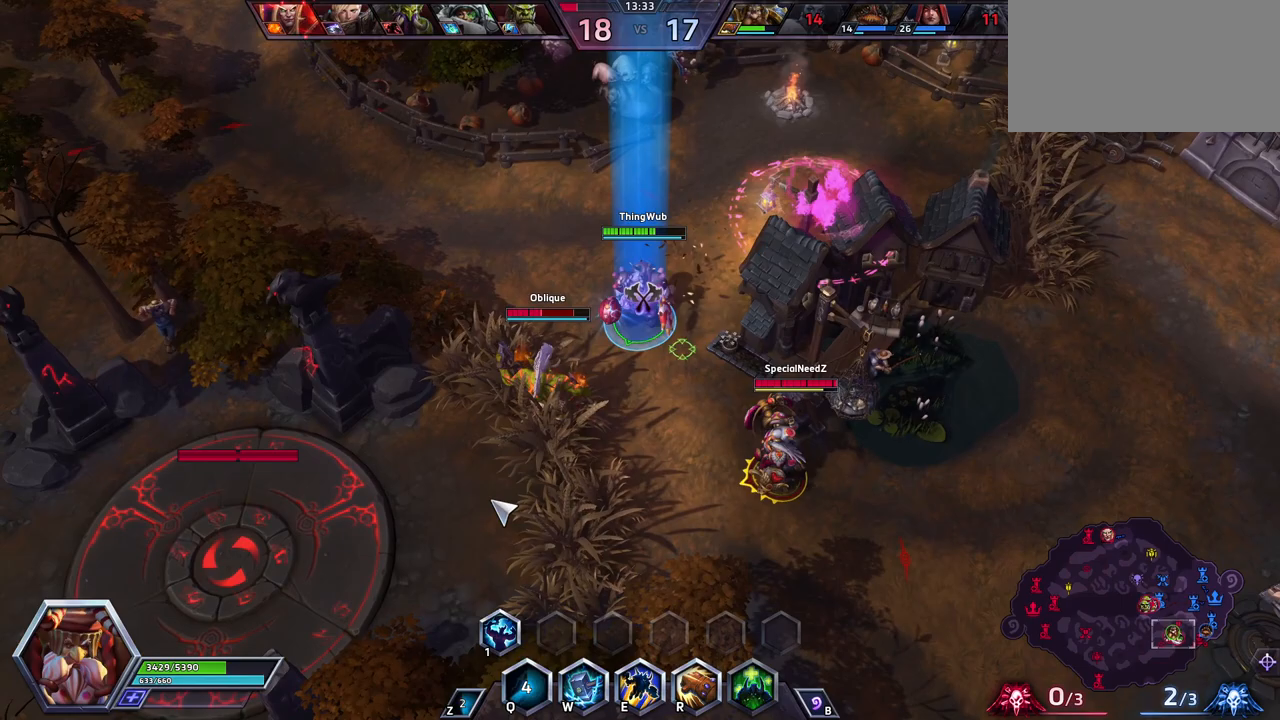
{"keys": ["w"], "events": [[100, "1", "up"], [333, "space", "up"], [333, "w", "down"], [417, "w", "up"], [467, "w", "down"]]}
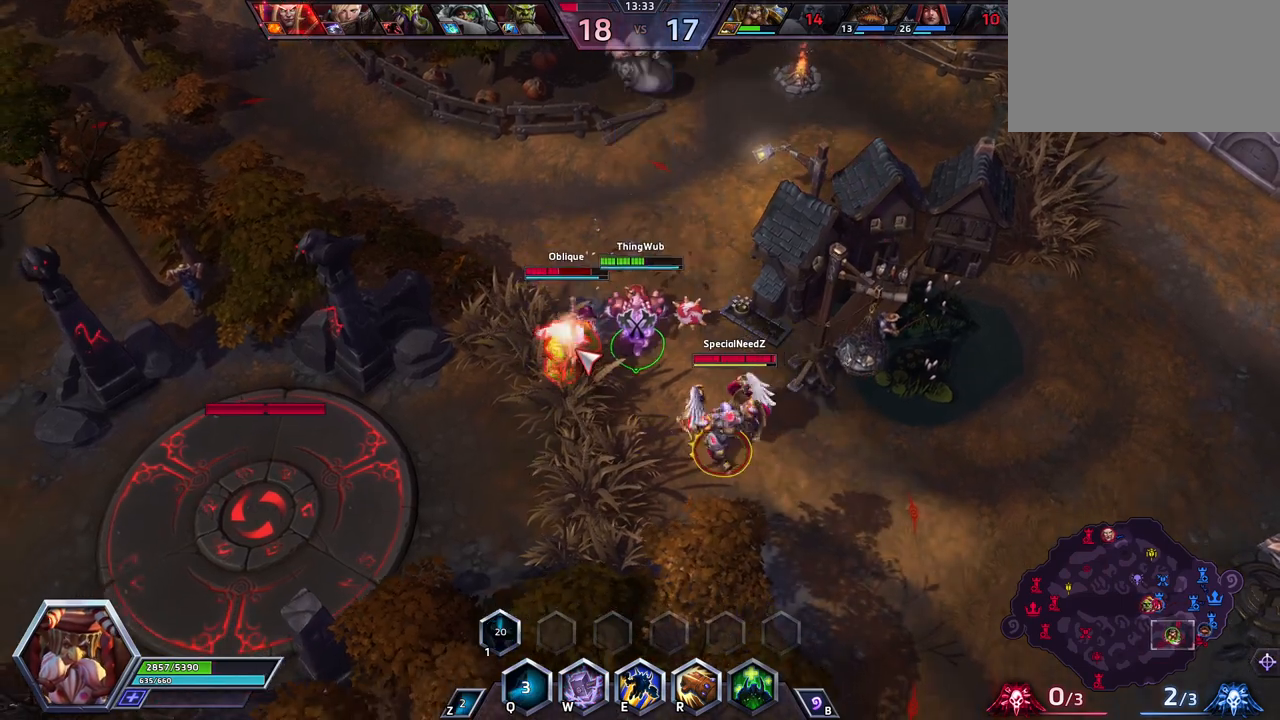
{"keys": [], "events": [[67, "w", "up"]]}
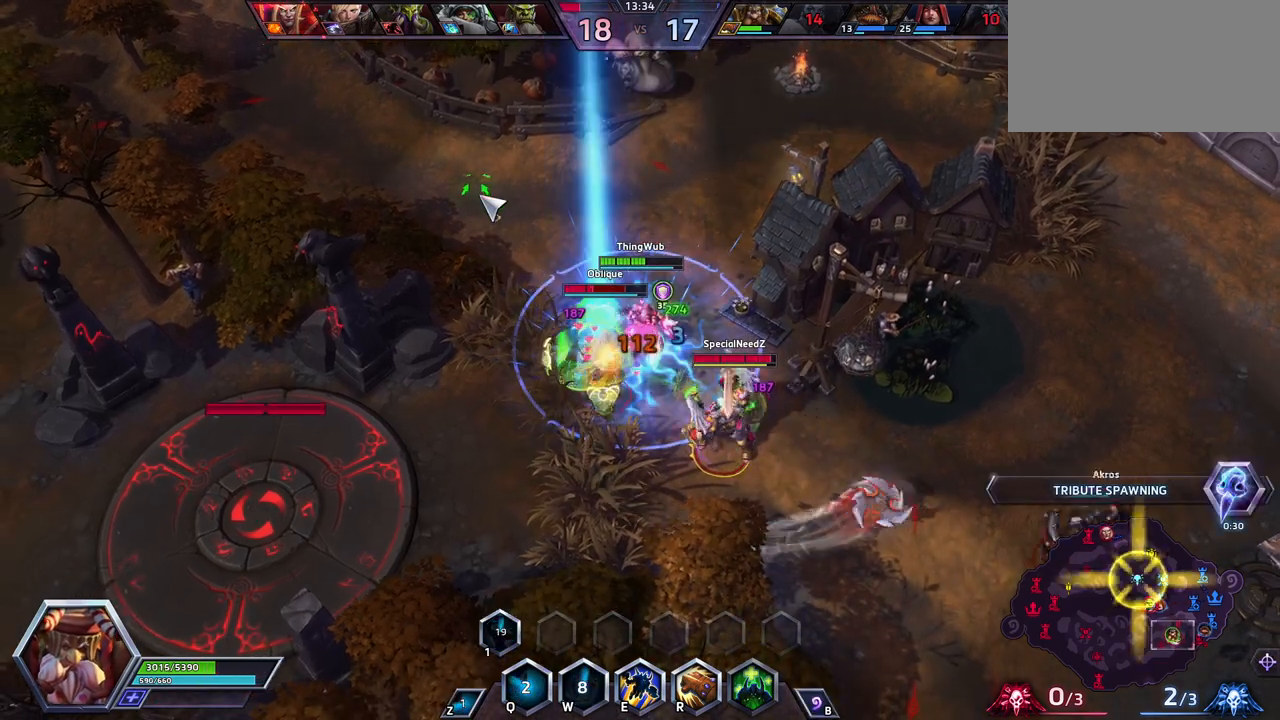
{"keys": ["space"], "events": [[133, "space", "down"]]}
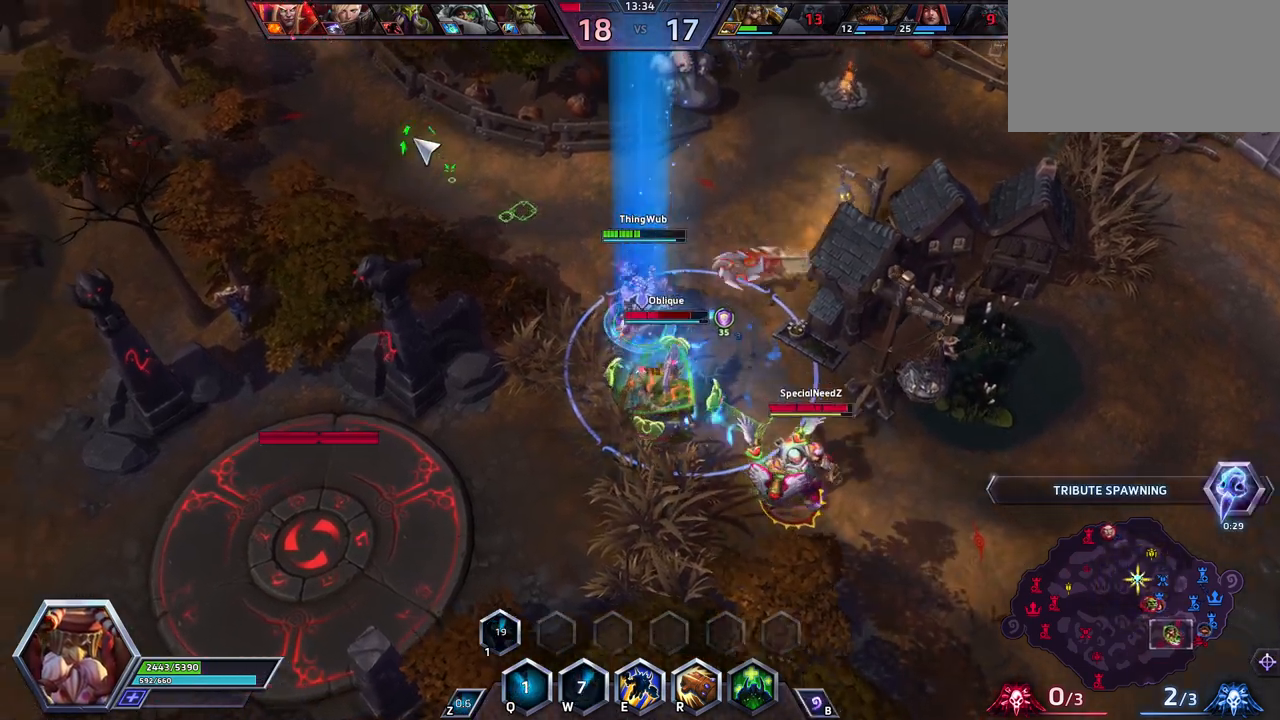
{"keys": ["space"], "events": []}
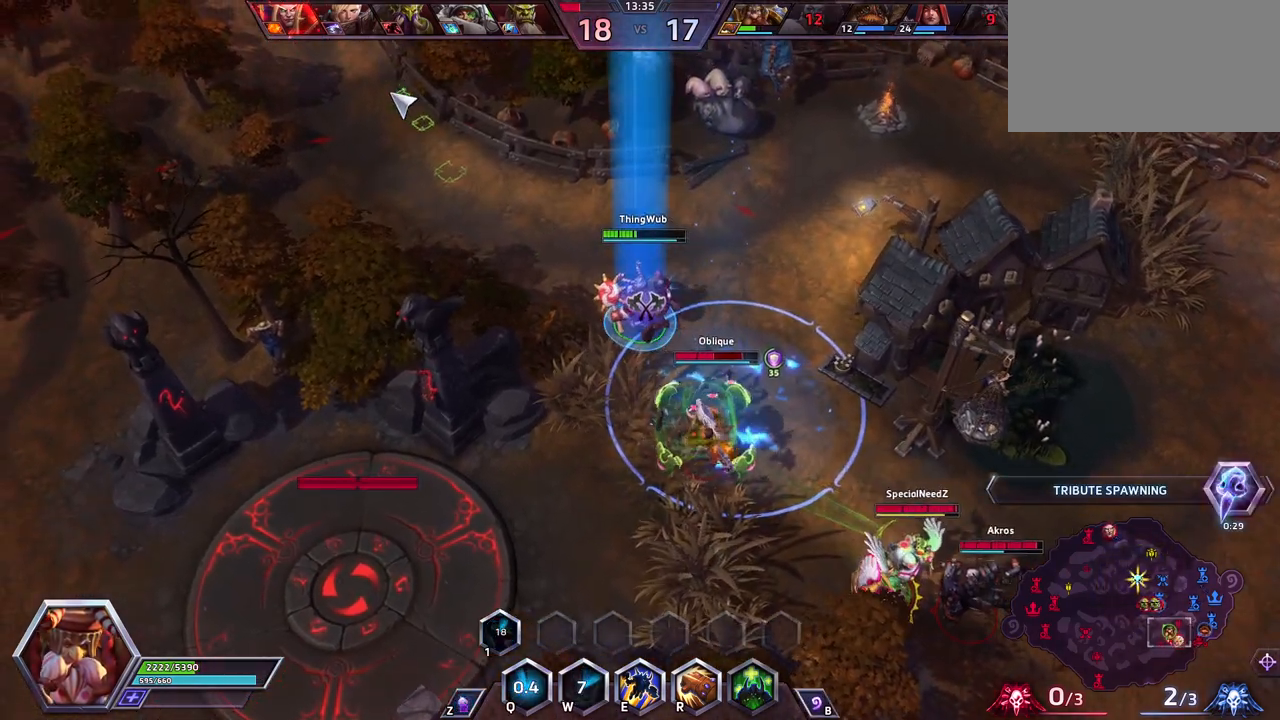
{"keys": ["space"], "events": [[200, "e", "down"], [250, "space", "up"], [350, "e", "up"], [350, "space", "down"]]}
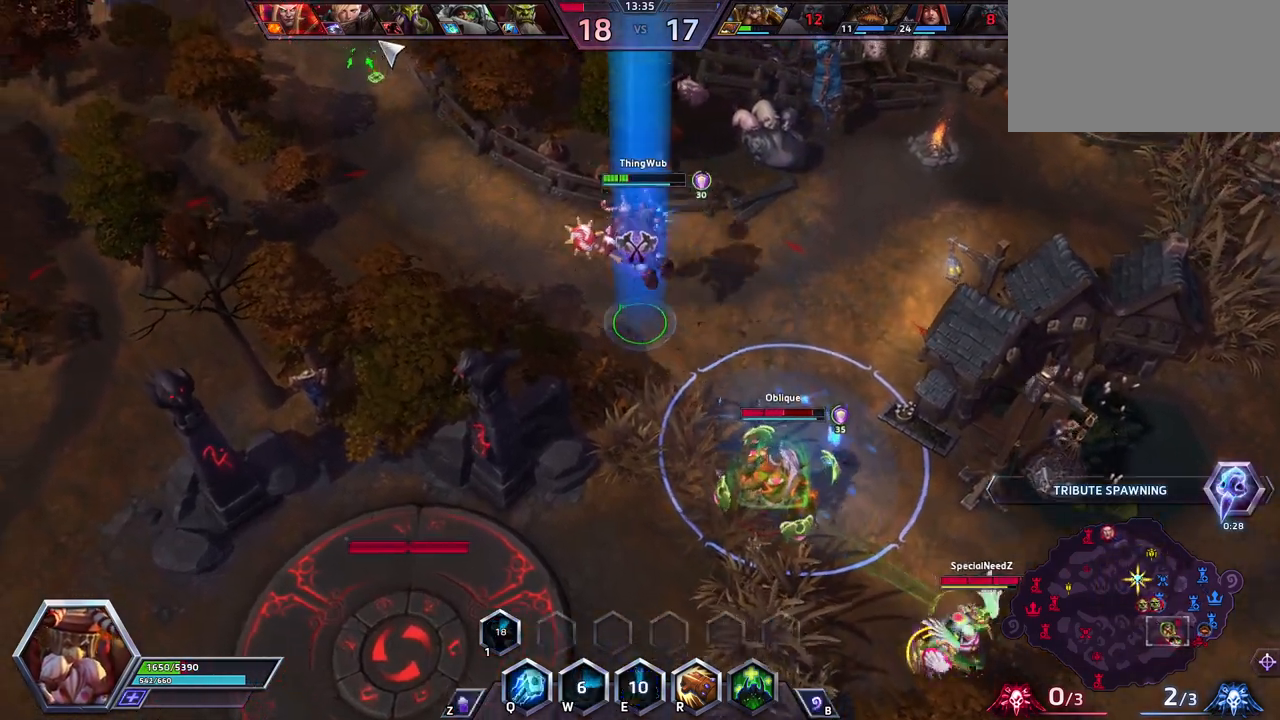
{"keys": ["space"], "events": [[83, "tab", "down"], [217, "tab", "up"]]}
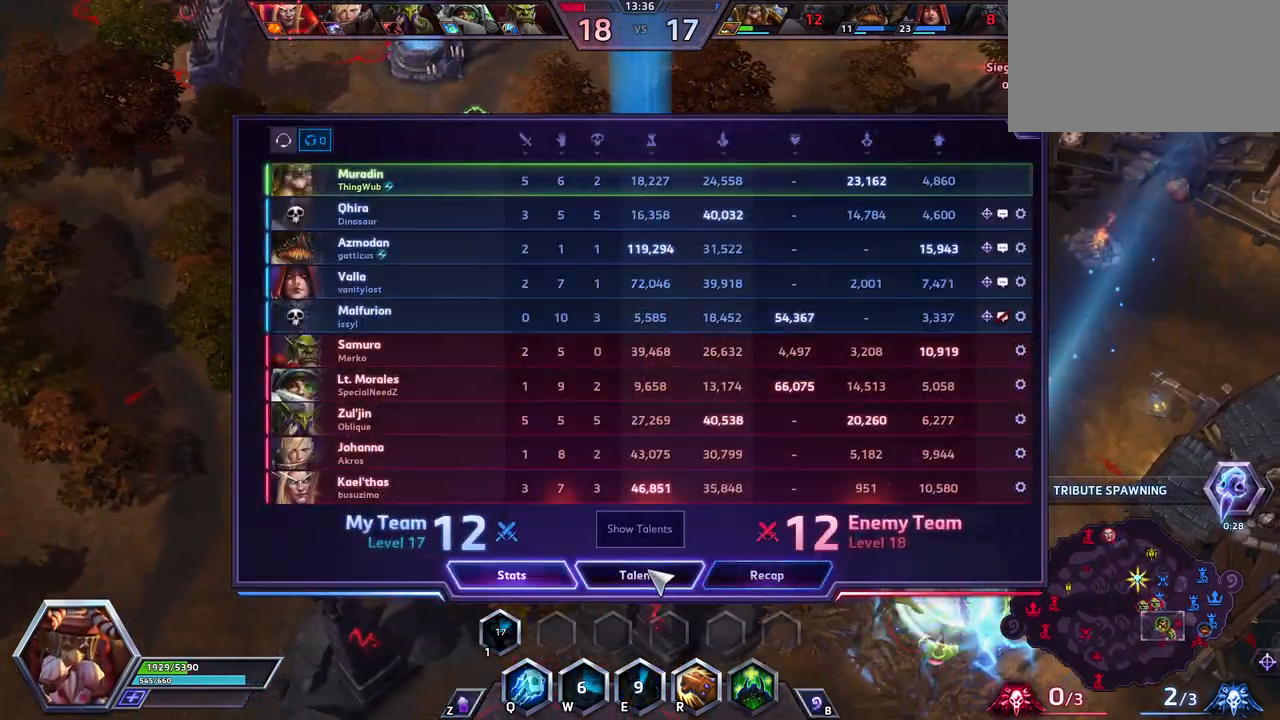
{"keys": ["space"], "events": []}
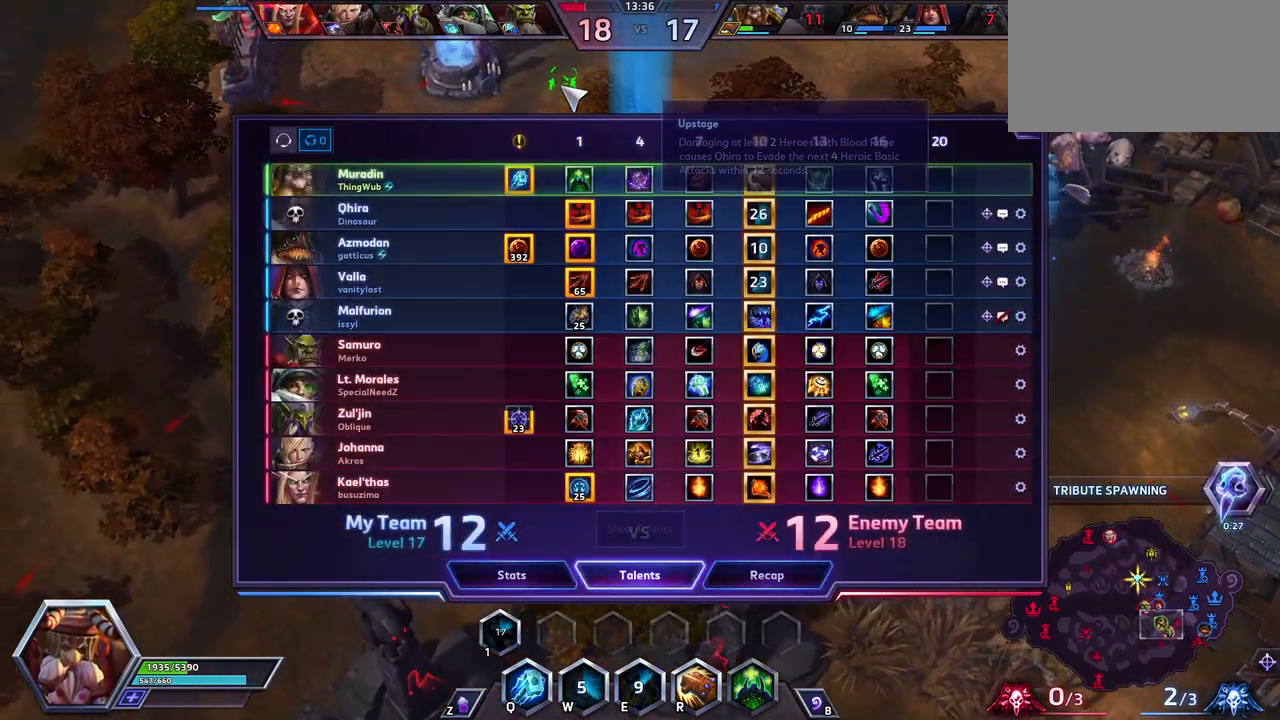
{"keys": ["space"], "events": []}
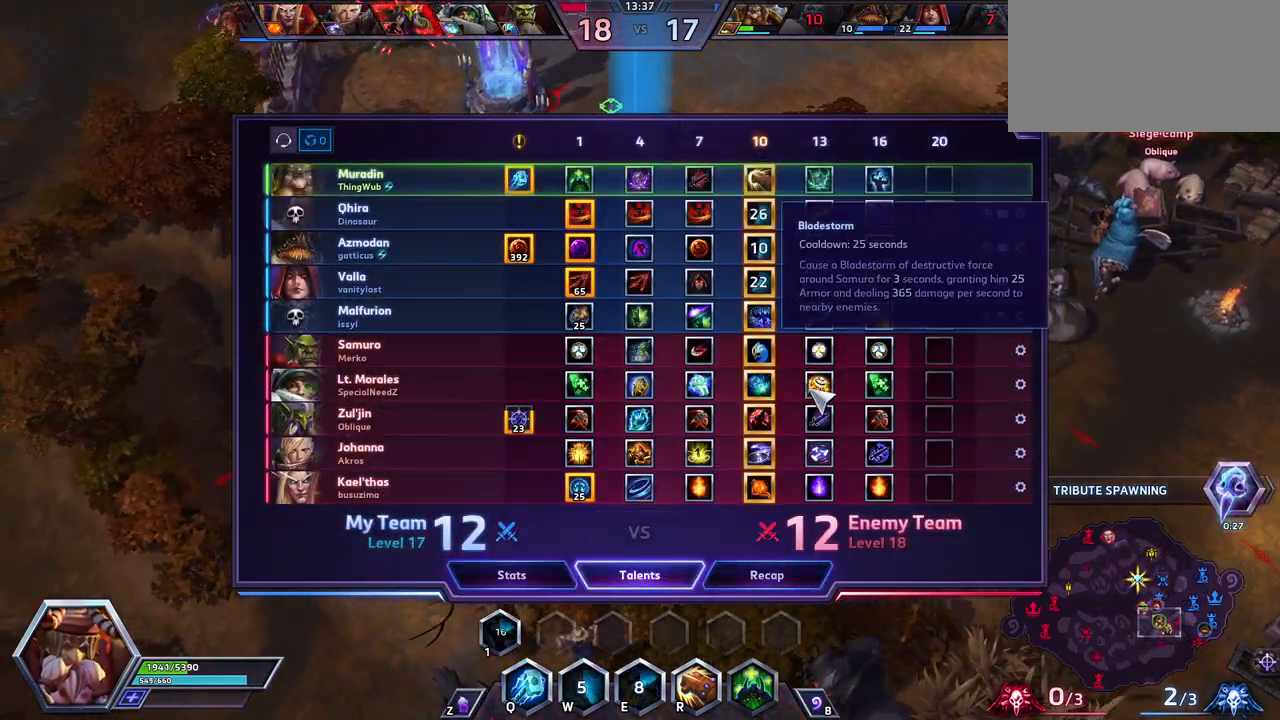
{"keys": ["space"], "events": []}
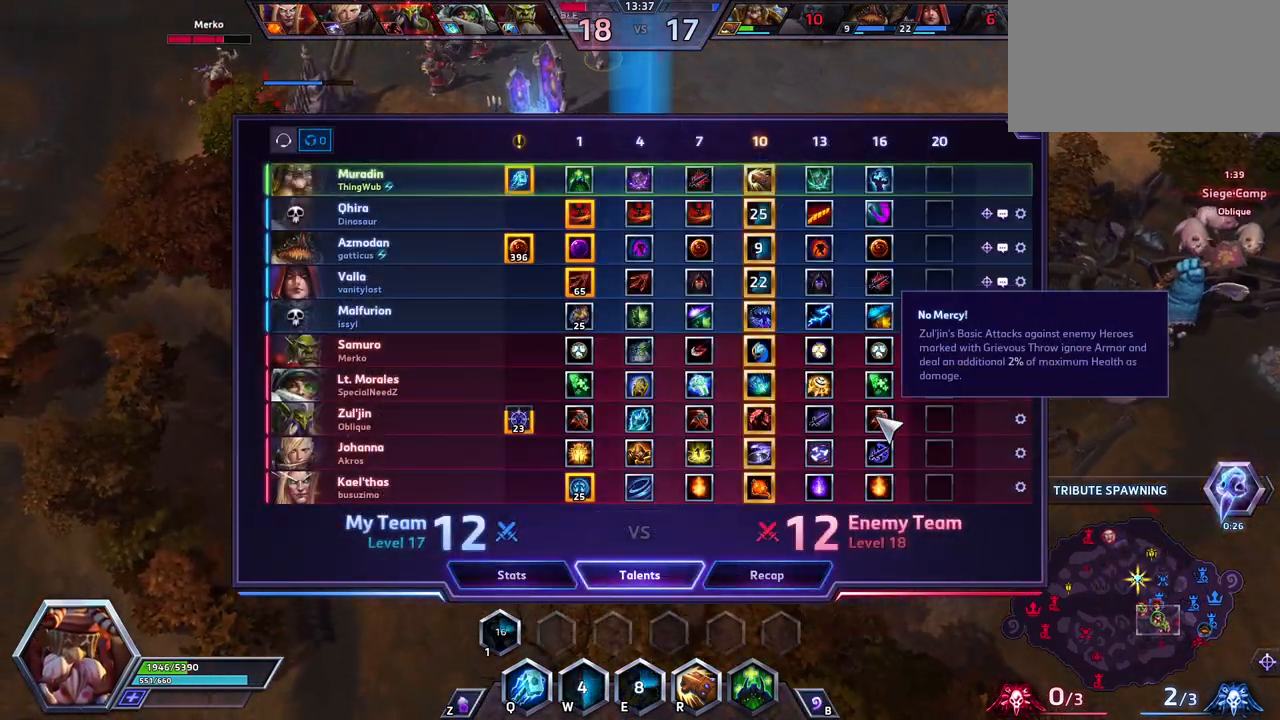
{"keys": ["space"], "events": []}
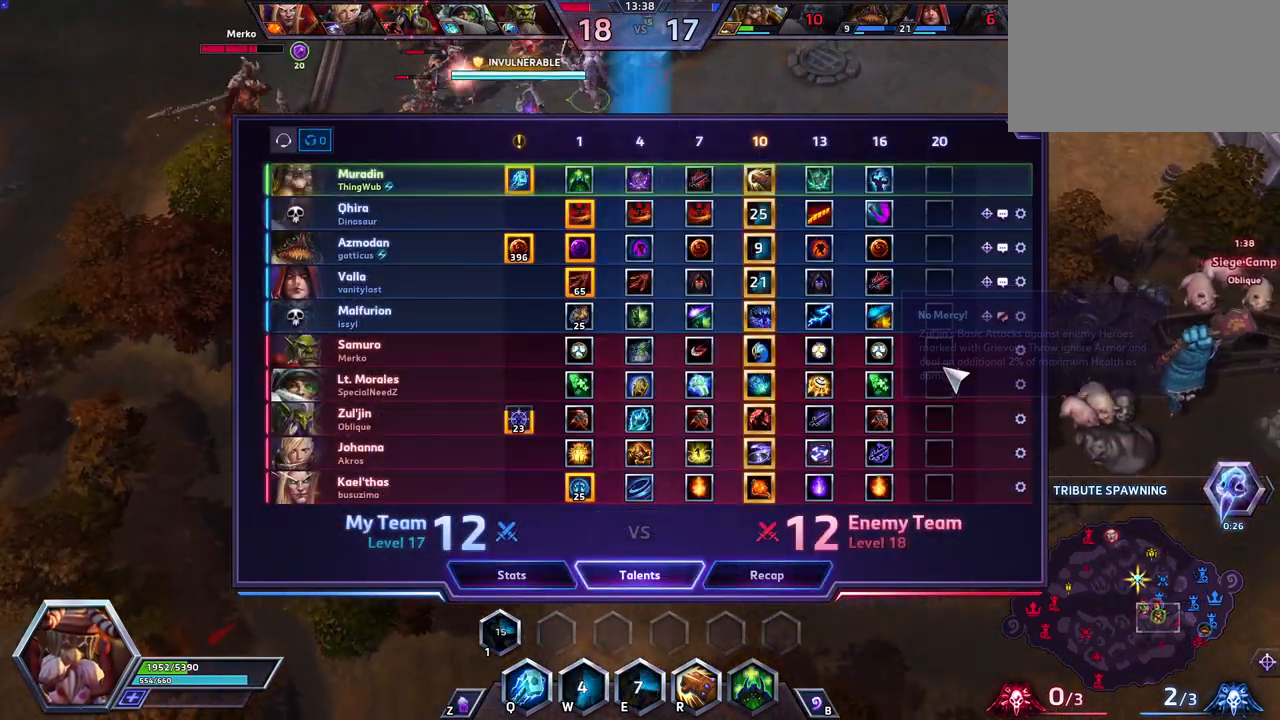
{"keys": ["space"], "events": []}
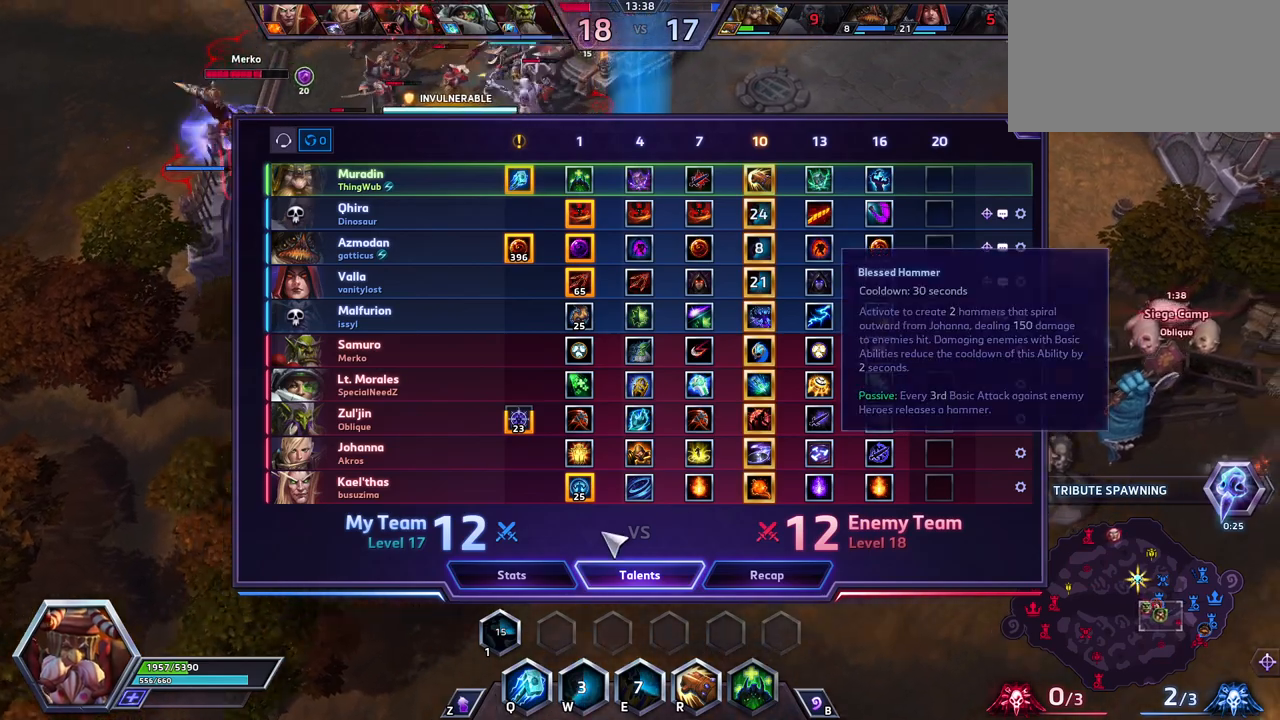
{"keys": ["space"], "events": []}
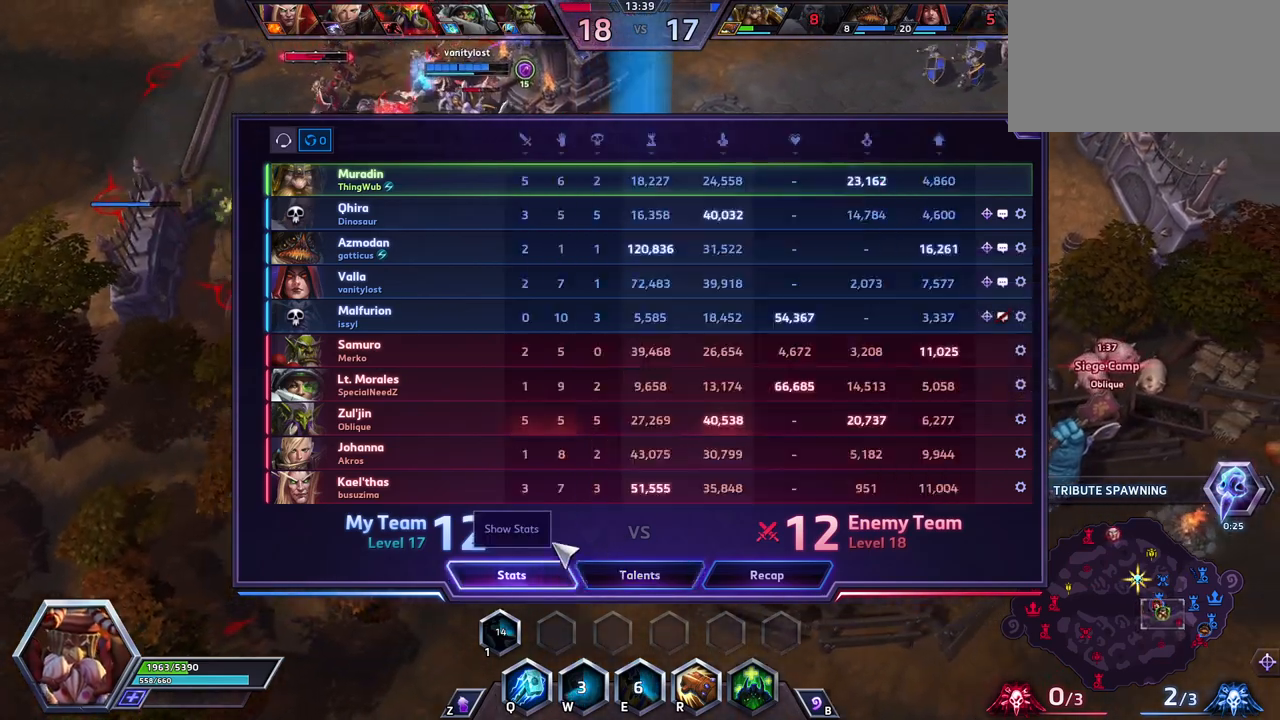
{"keys": ["space"], "events": [[100, "tab", "down"], [183, "tab", "up"]]}
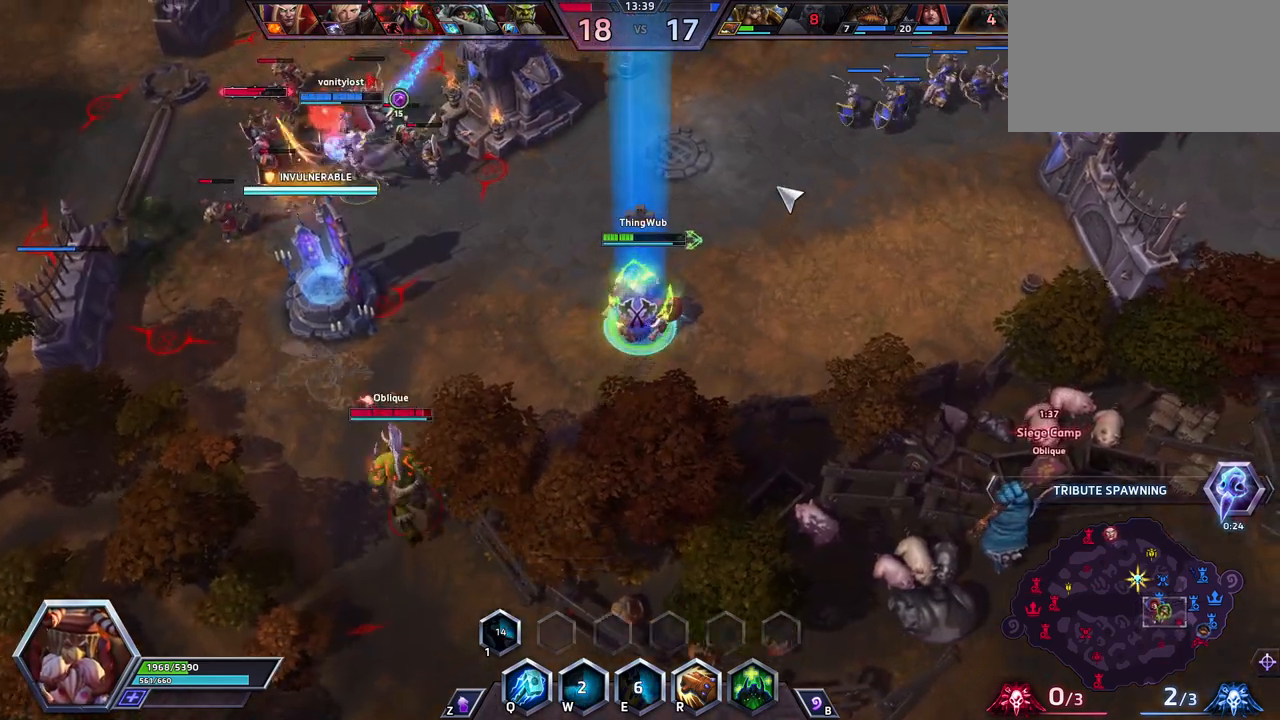
{"keys": [], "events": [[350, "space", "up"]]}
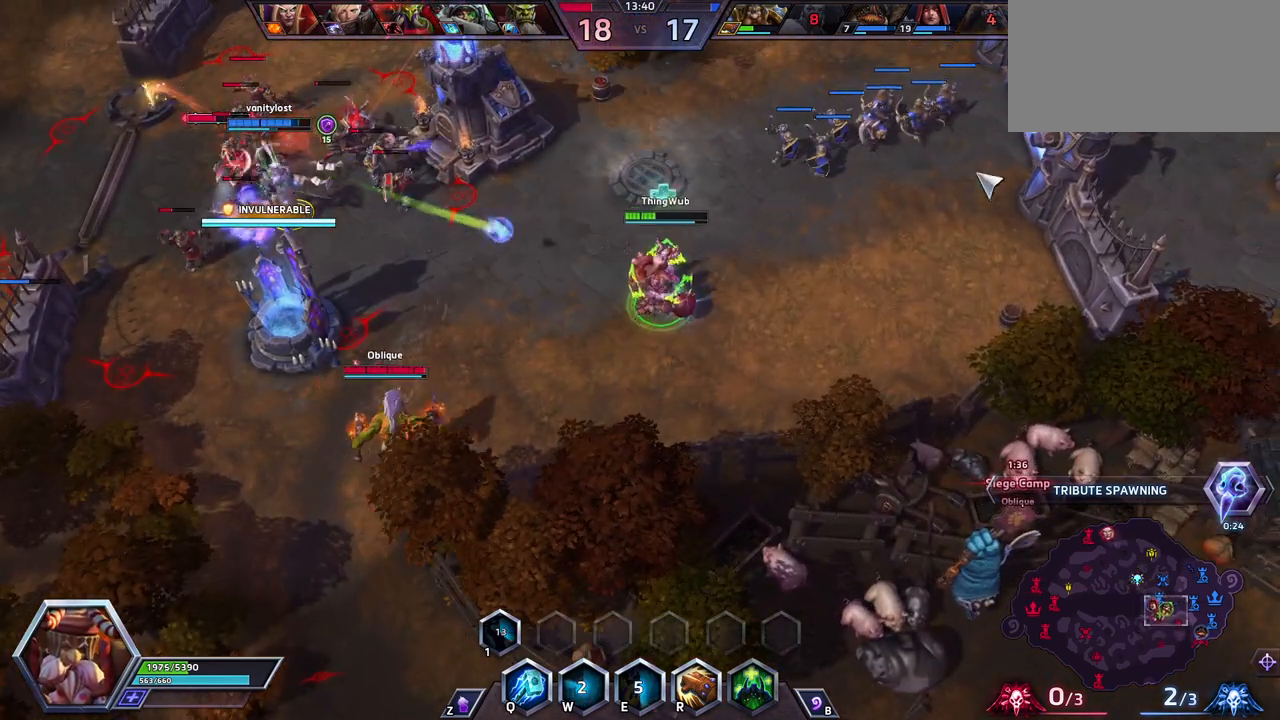
{"keys": ["space"], "events": [[83, "space", "down"]]}
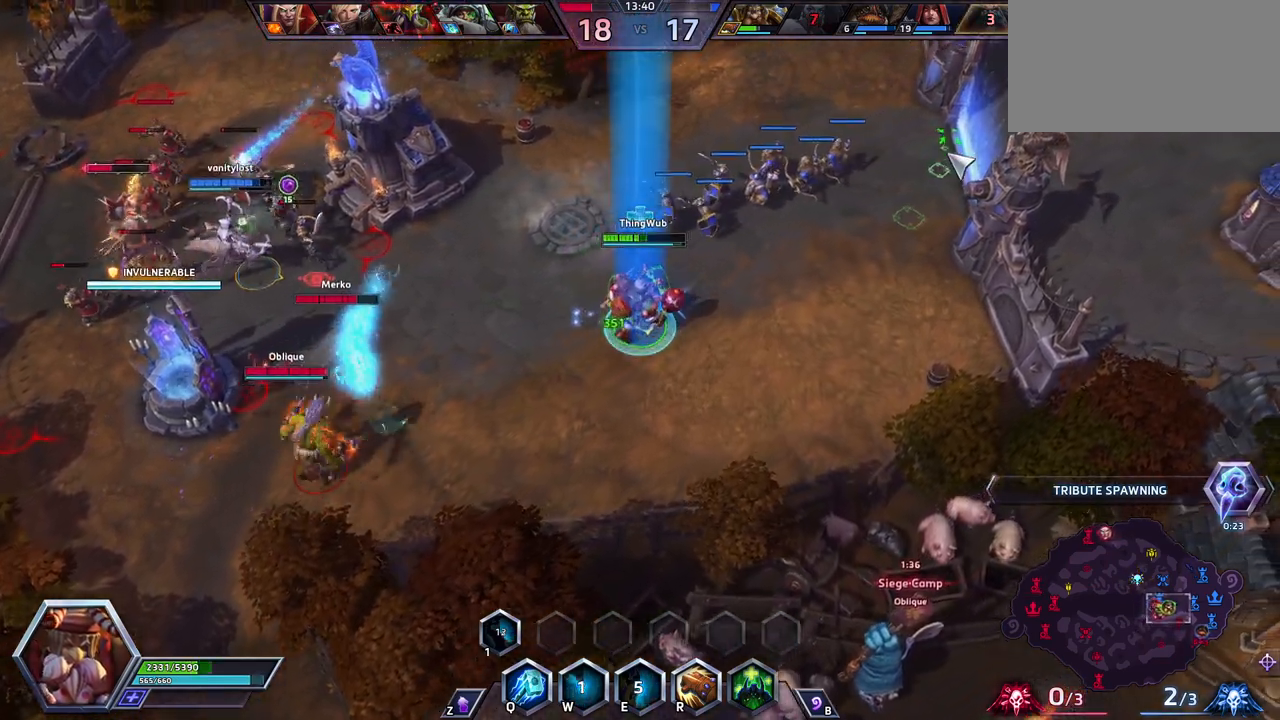
{"keys": ["space"], "events": []}
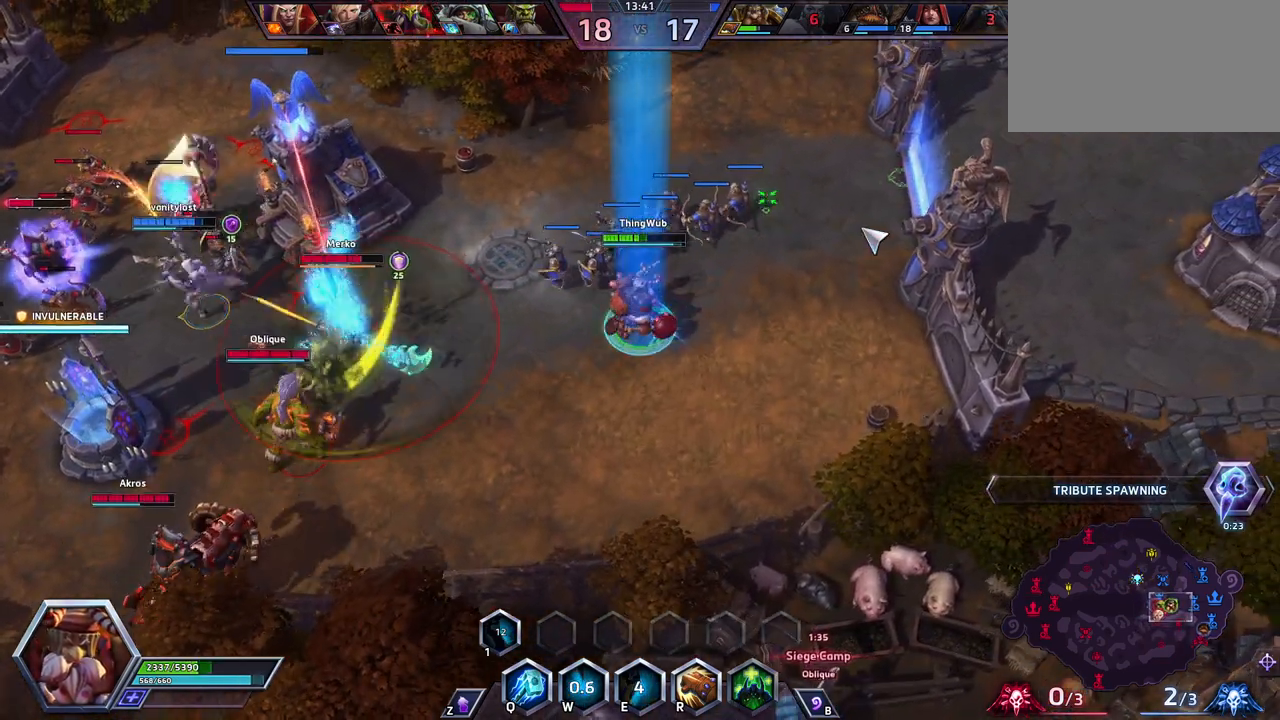
{"keys": [], "events": [[33, "space", "up"]]}
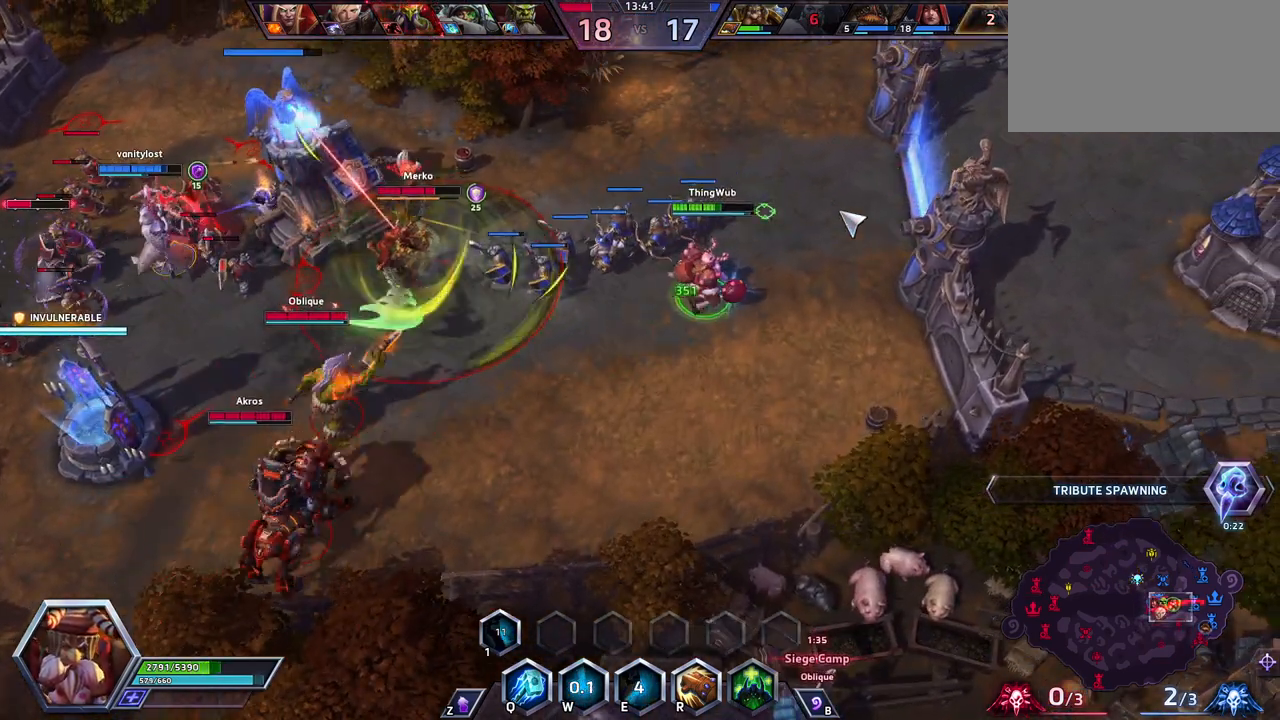
{"keys": [], "events": []}
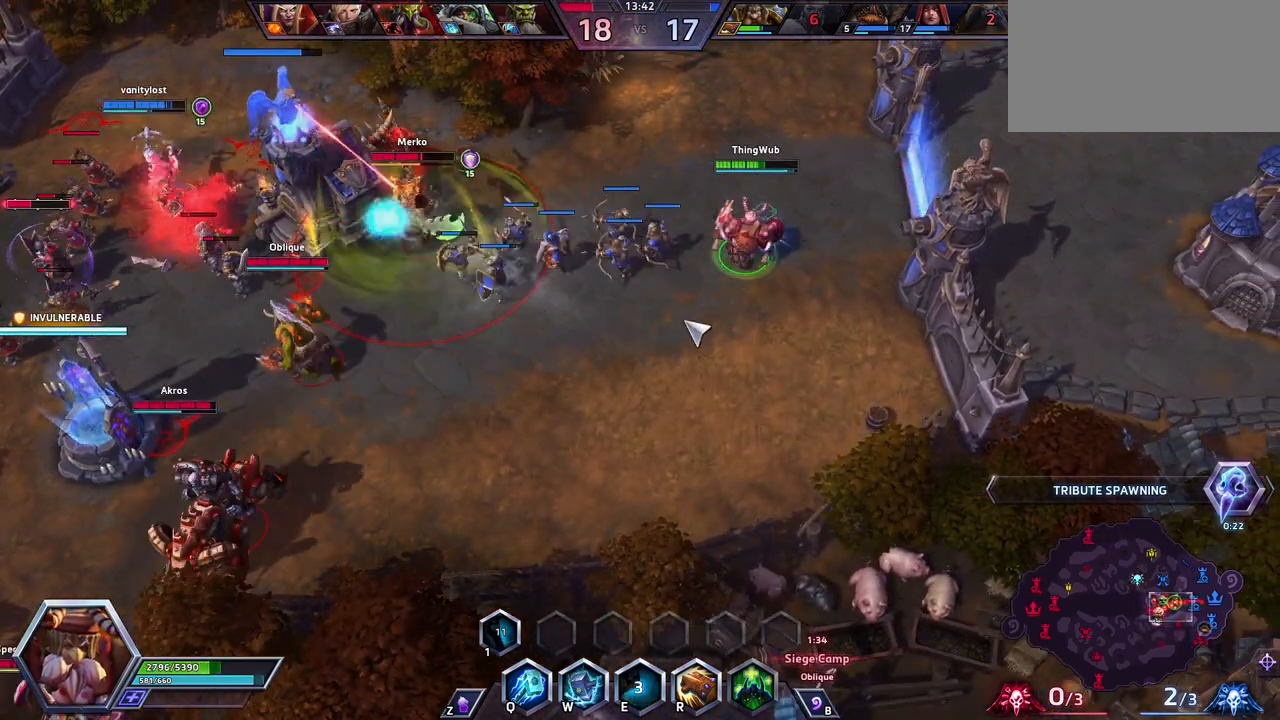
{"keys": [], "events": []}
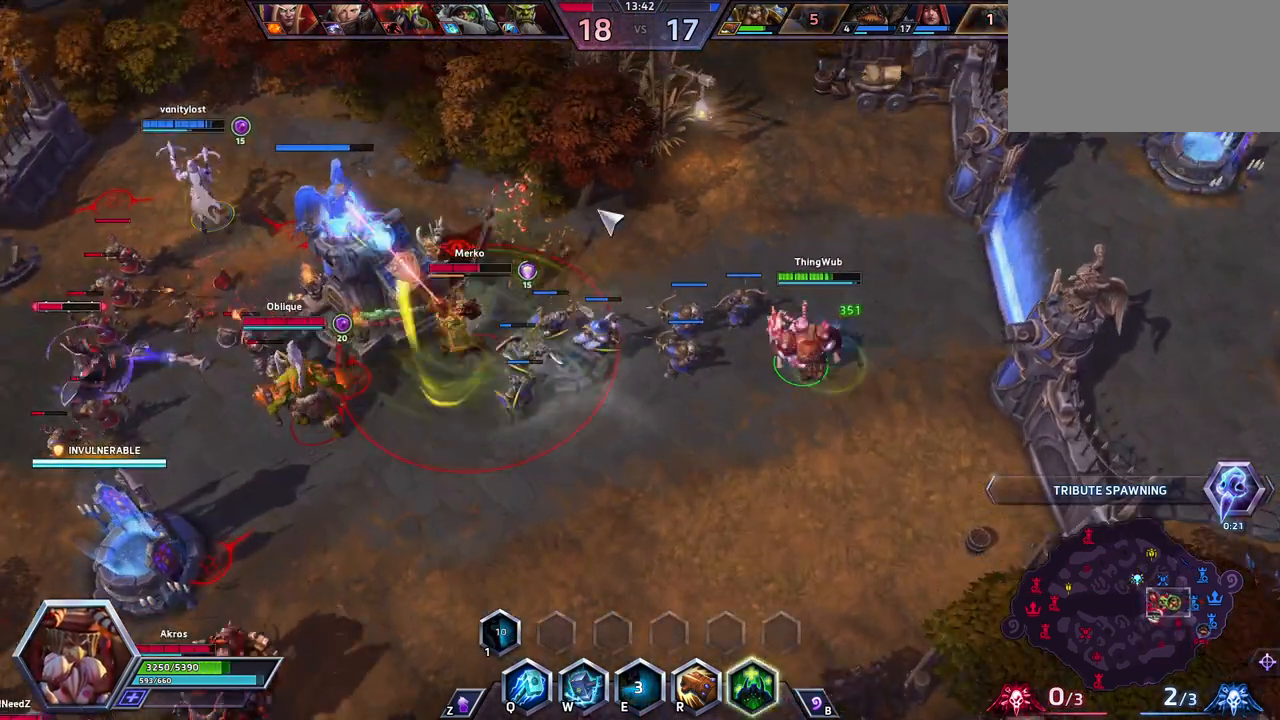
{"keys": [], "events": []}
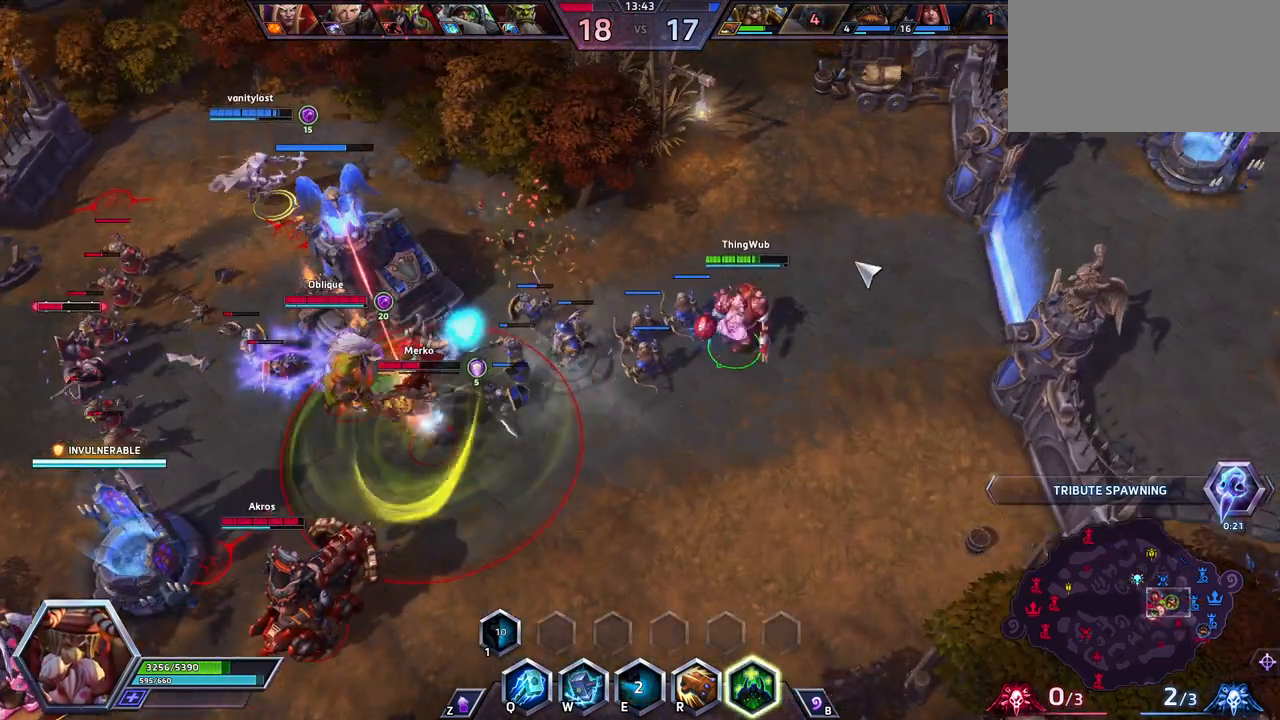
{"keys": [], "events": []}
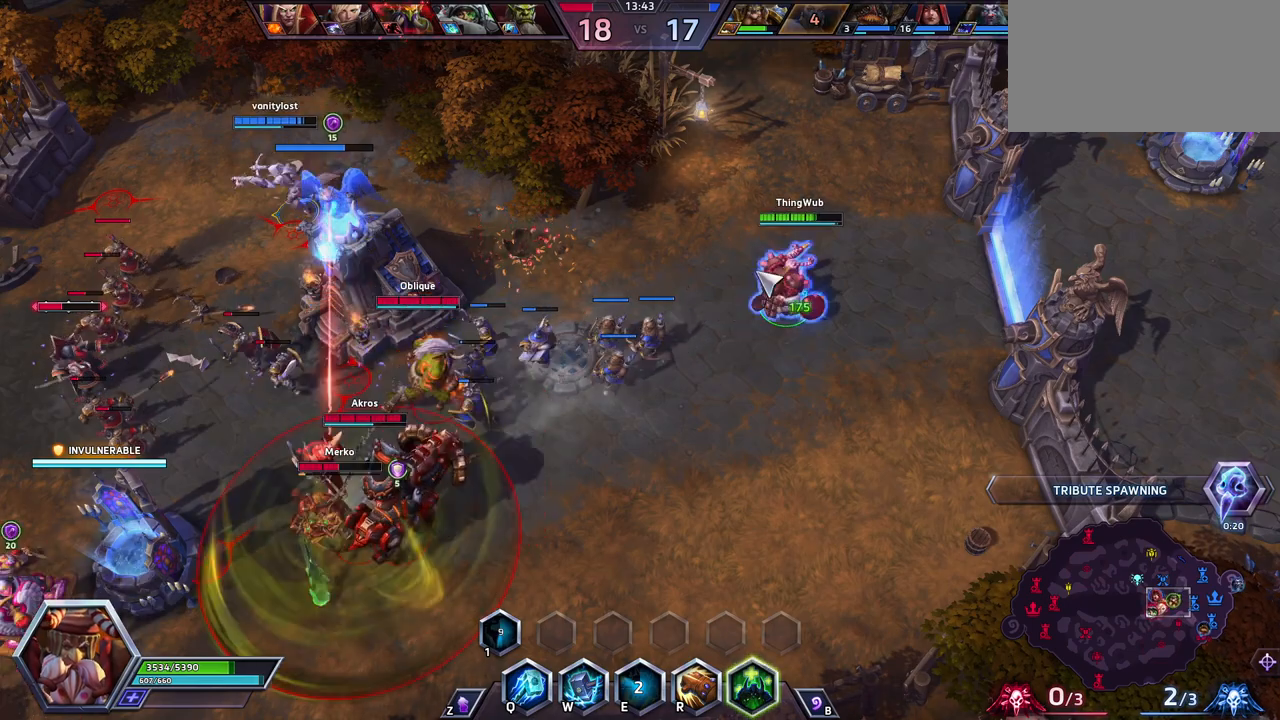
{"keys": [], "events": []}
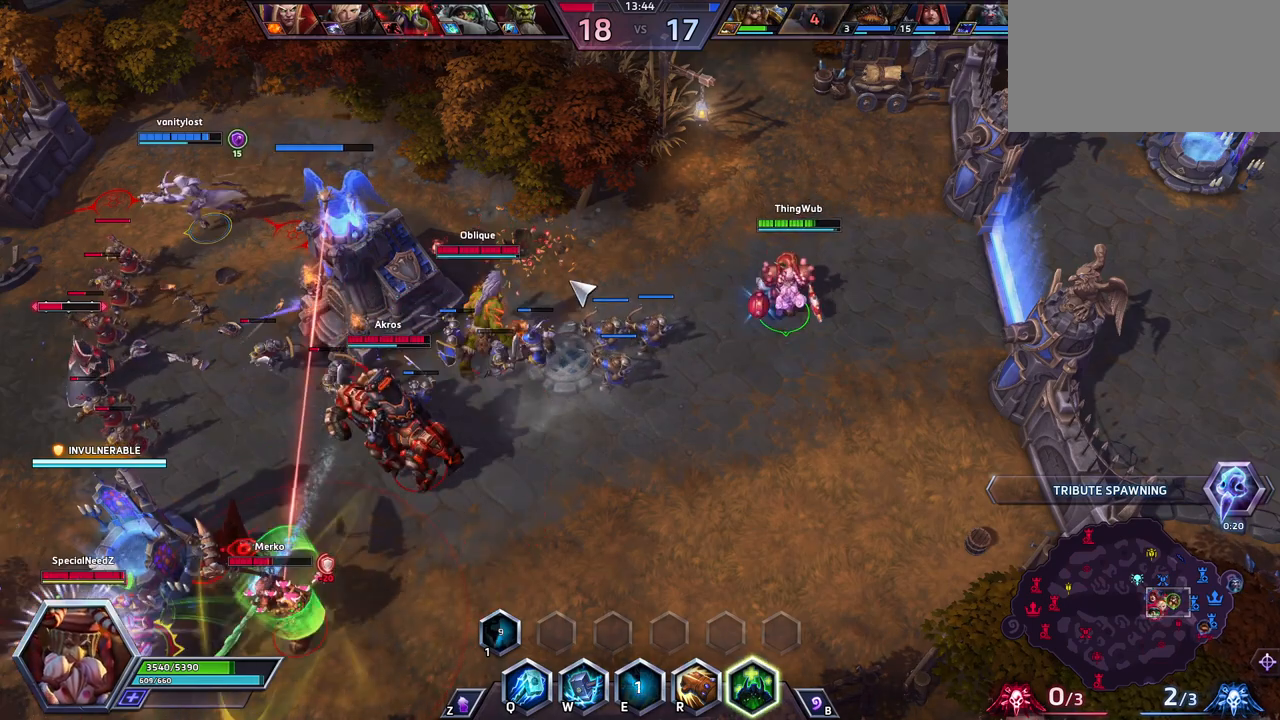
{"keys": [], "events": []}
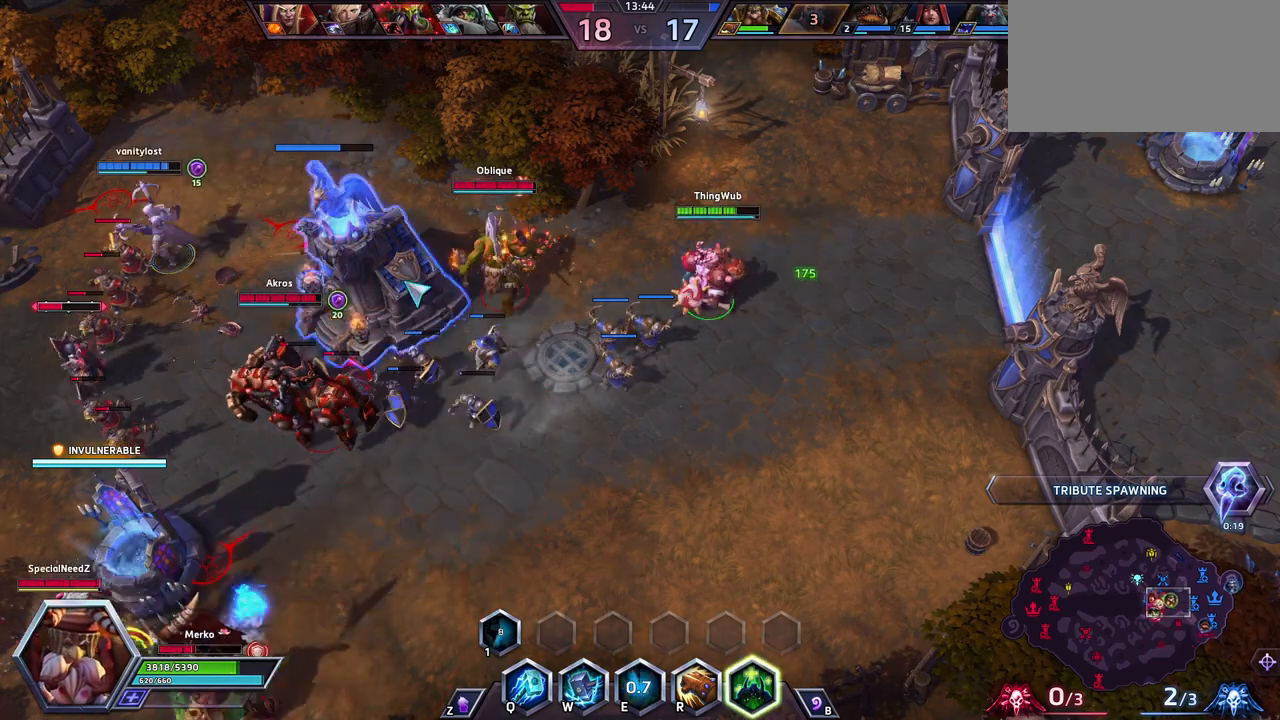
{"keys": ["q"], "events": [[483, "q", "down"]]}
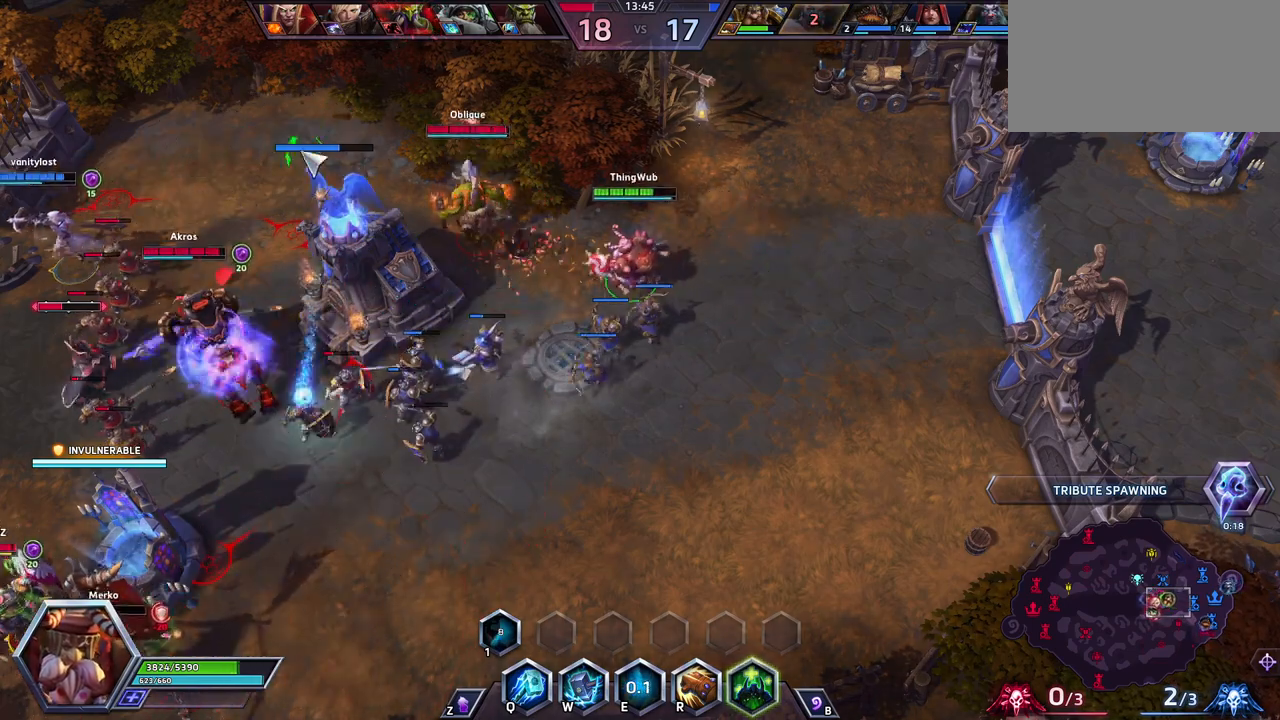
{"keys": [], "events": [[83, "q", "up"]]}